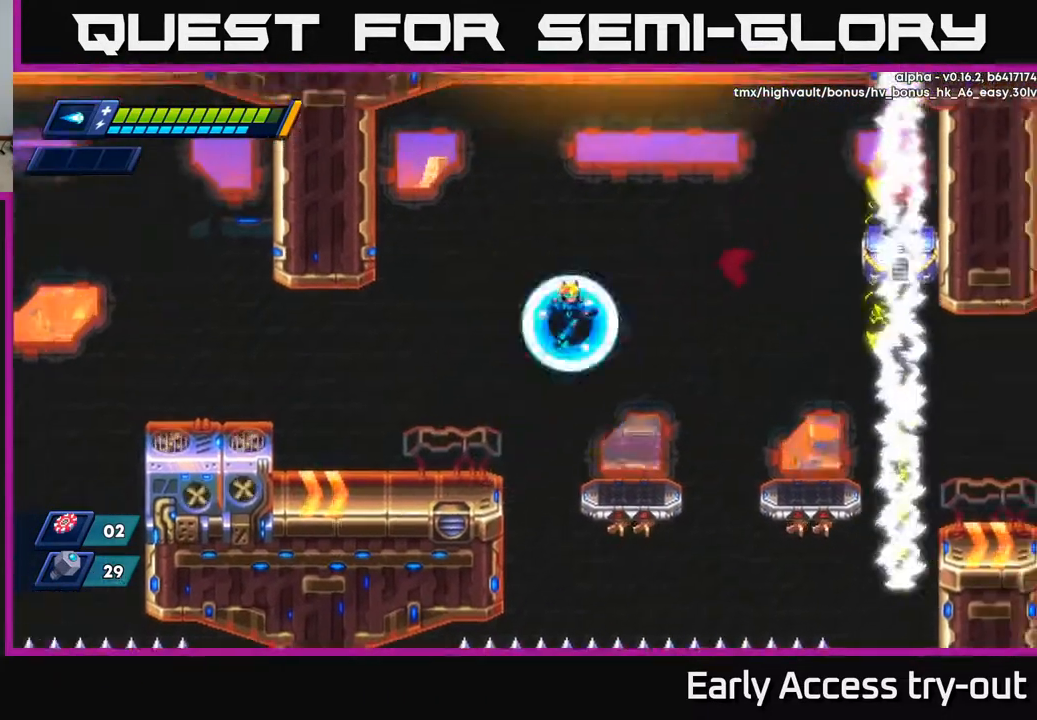
Gameplay with a controller (Xbox layout); each line is a JSON object with the inputs held at the frame after it. "events" lists button and stick changes between this image and that frame as [ms after this image, input, new state], when the widget could be followed in between. Not read: left_stick.
{"buttons": ["DPAD_RIGHT"], "right_stick": "center", "events": [[133, "X", "down"], [183, "A", "up"], [233, "DPAD_RIGHT", "up"], [267, "X", "up"], [400, "DPAD_RIGHT", "down"]]}
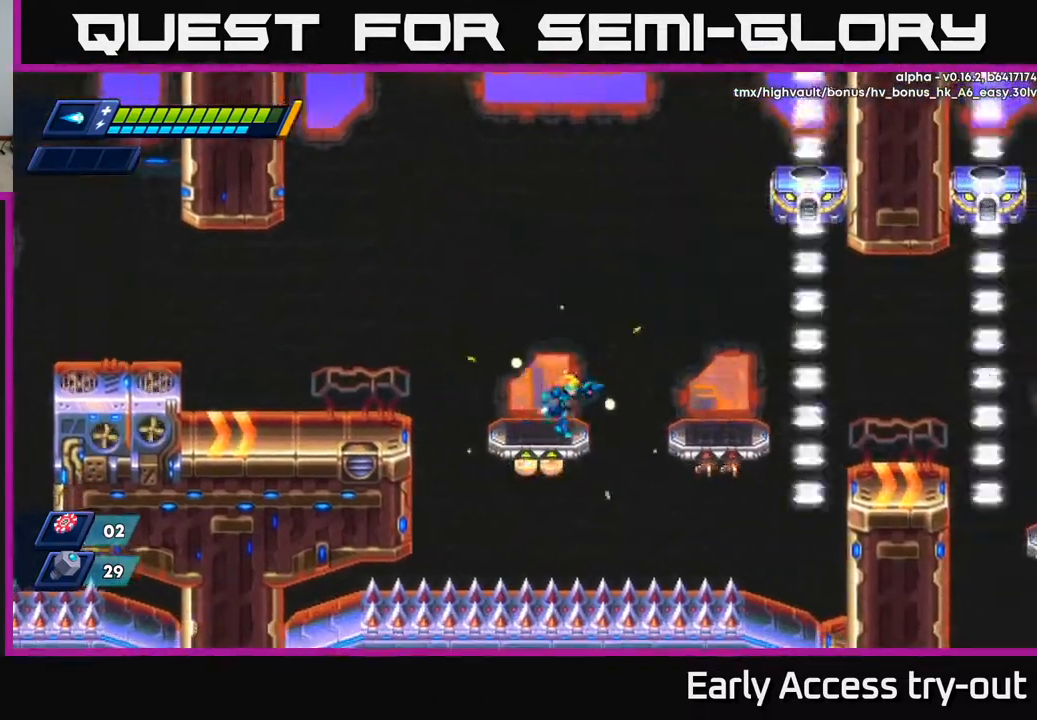
{"buttons": ["DPAD_RIGHT"], "right_stick": "center", "events": [[67, "A", "down"], [183, "A", "up"]]}
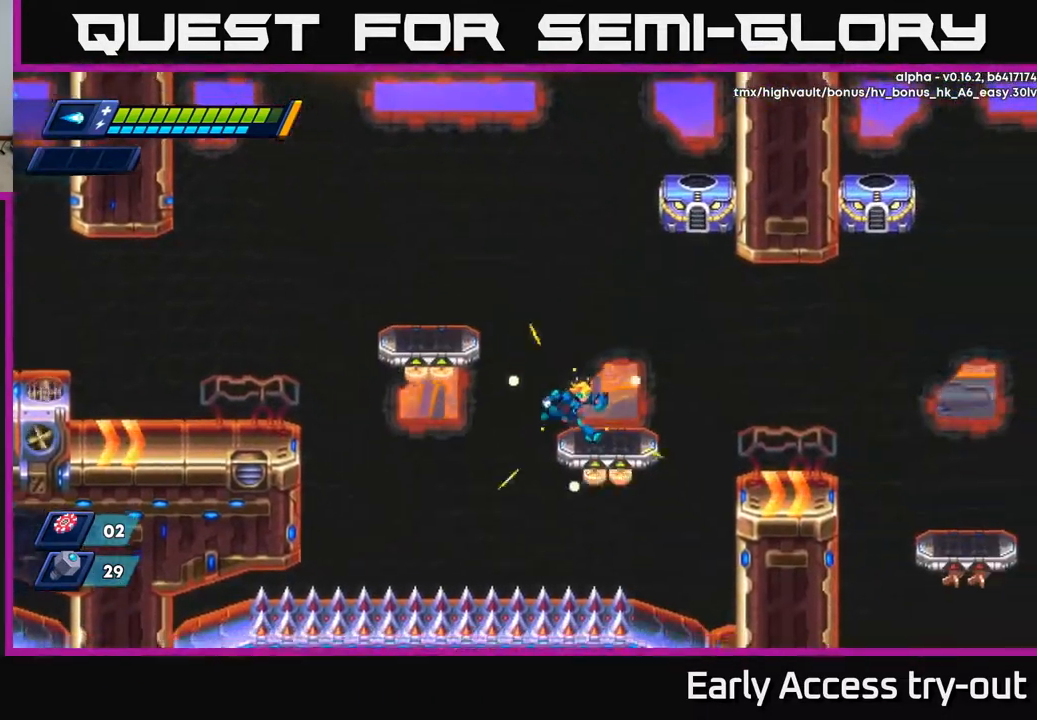
{"buttons": ["DPAD_RIGHT"], "right_stick": "center", "events": [[50, "DPAD_DOWN", "down"], [150, "DPAD_DOWN", "up"], [217, "A", "down"], [300, "A", "up"]]}
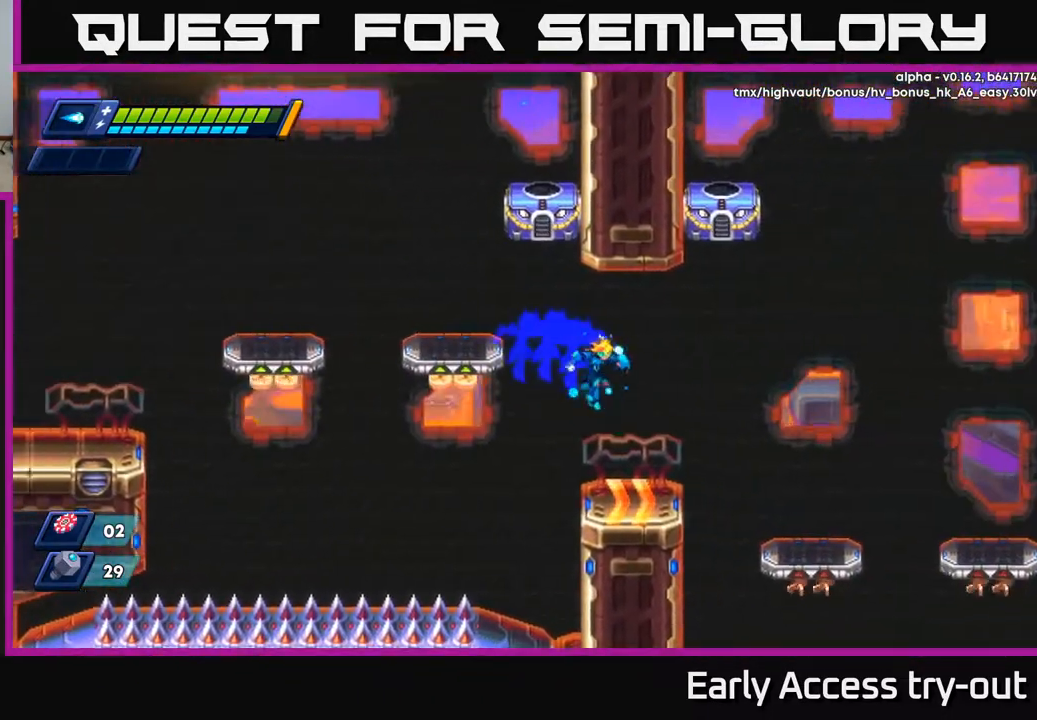
{"buttons": ["A"], "right_stick": "center", "events": [[167, "DPAD_RIGHT", "up"], [350, "A", "down"]]}
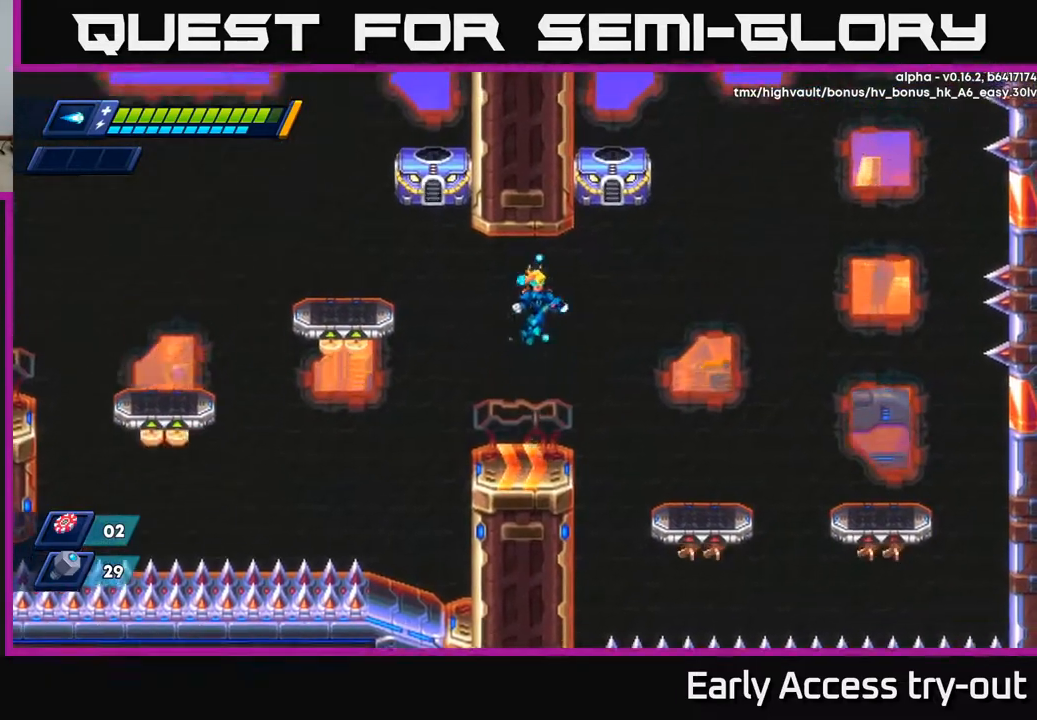
{"buttons": [], "right_stick": "center", "events": [[200, "X", "down"], [267, "A", "up"], [350, "X", "up"]]}
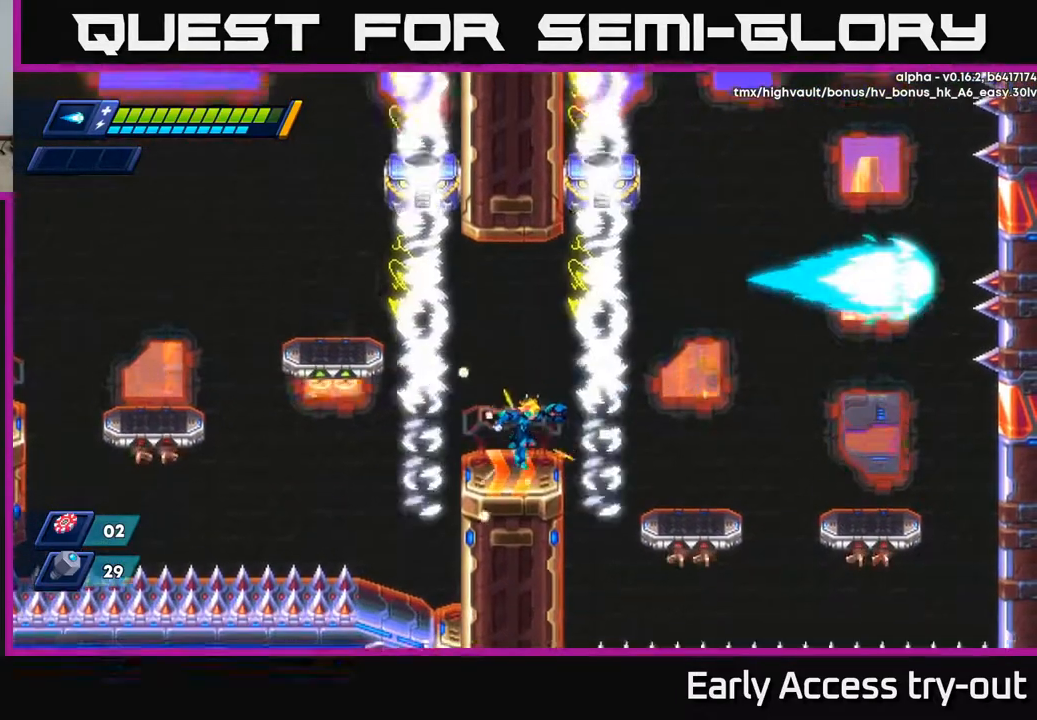
{"buttons": [], "right_stick": "center", "events": []}
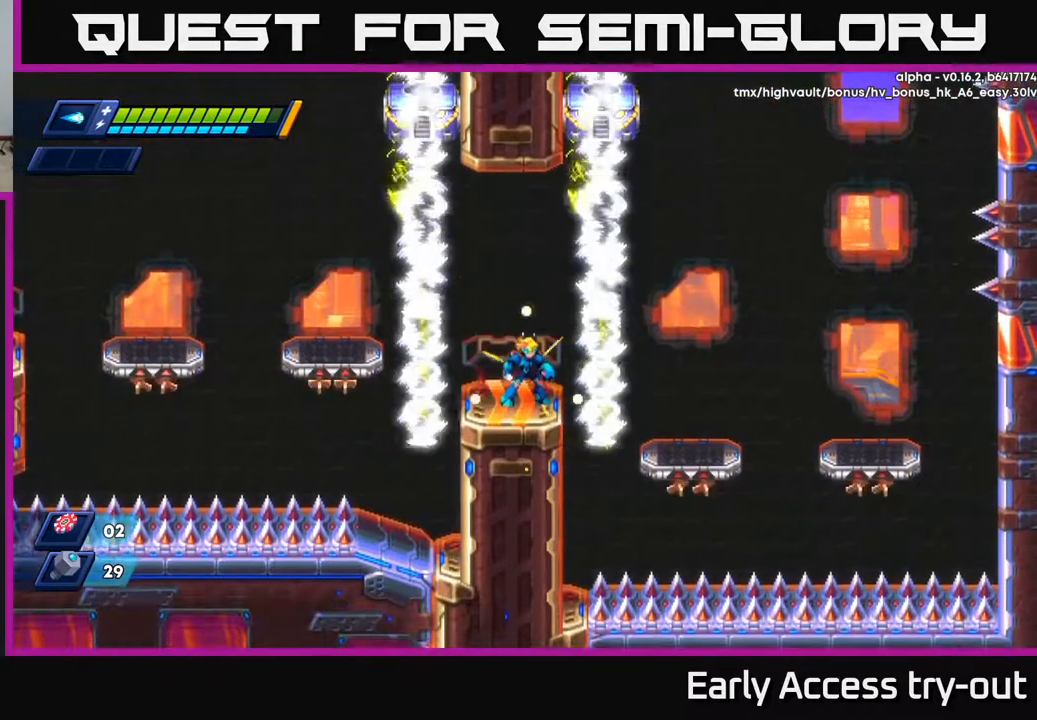
{"buttons": [], "right_stick": "center", "events": []}
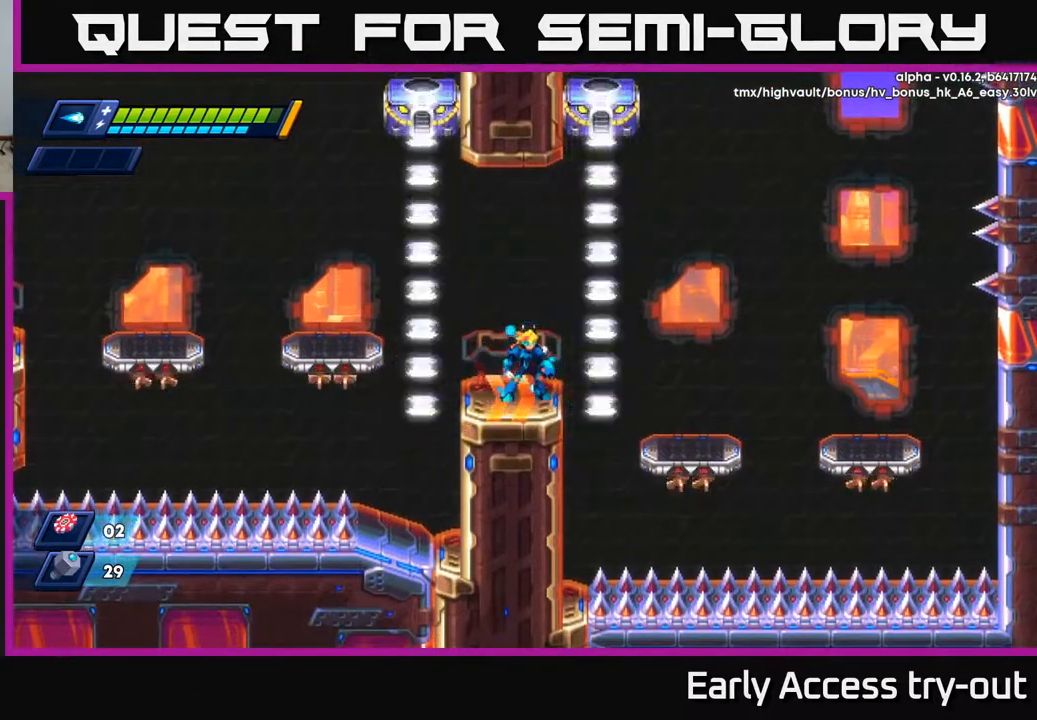
{"buttons": ["DPAD_RIGHT"], "right_stick": "center", "events": [[217, "DPAD_RIGHT", "down"], [250, "A", "down"], [317, "A", "up"]]}
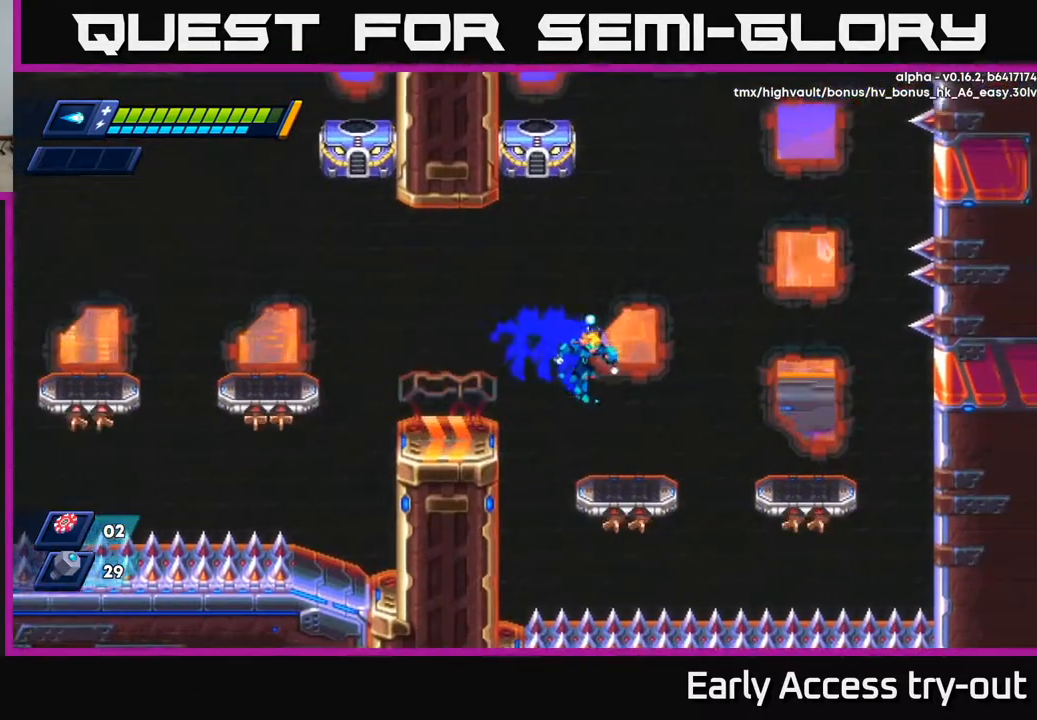
{"buttons": ["DPAD_RIGHT"], "right_stick": "center", "events": [[283, "A", "down"], [367, "A", "up"]]}
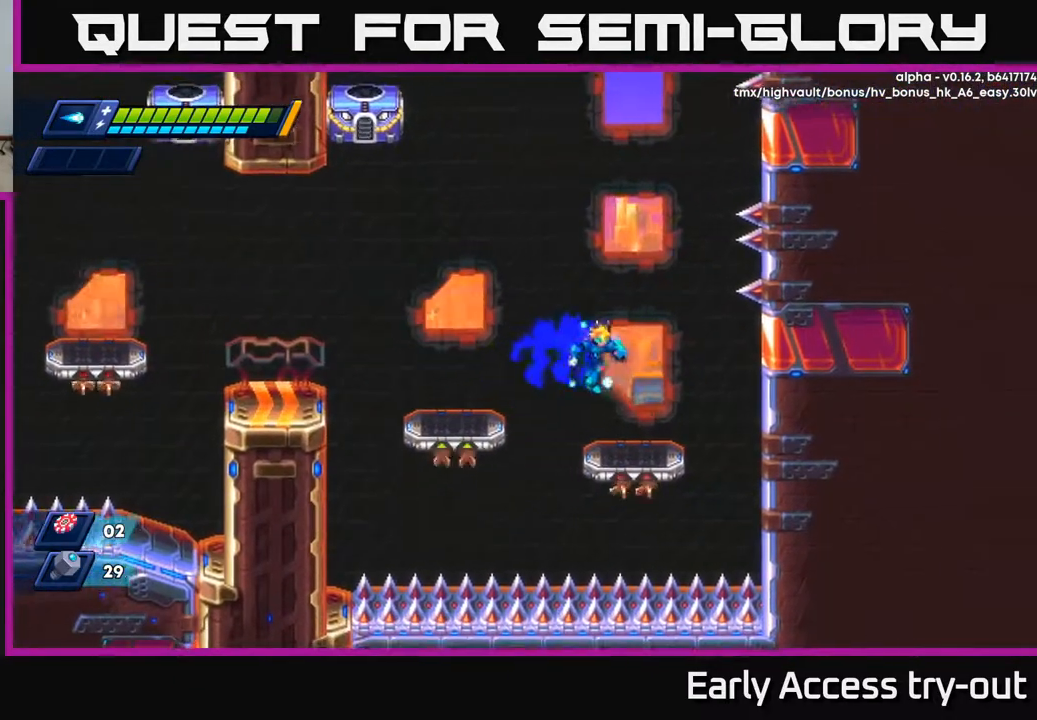
{"buttons": [], "right_stick": "center", "events": [[133, "DPAD_RIGHT", "up"]]}
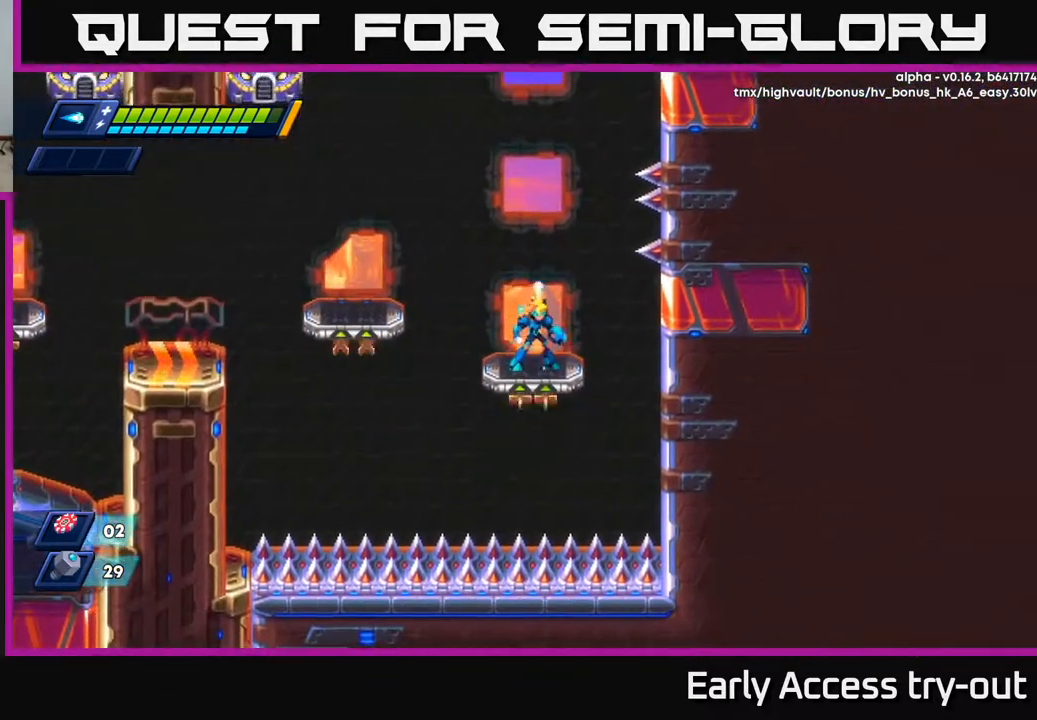
{"buttons": [], "right_stick": "center", "events": []}
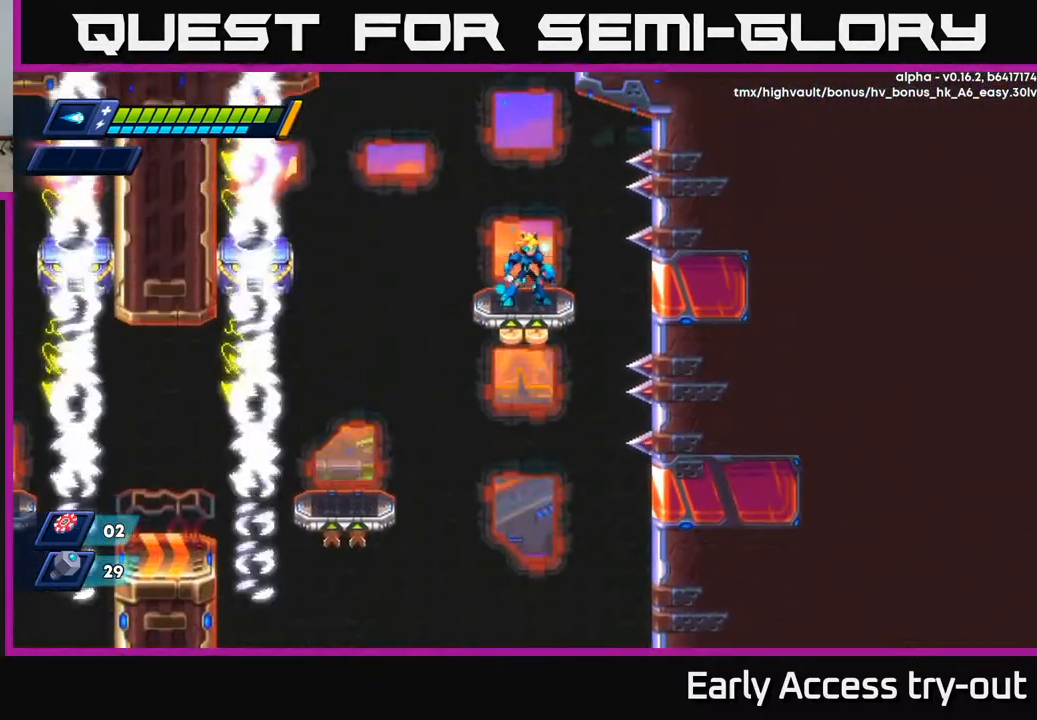
{"buttons": [], "right_stick": "center", "events": []}
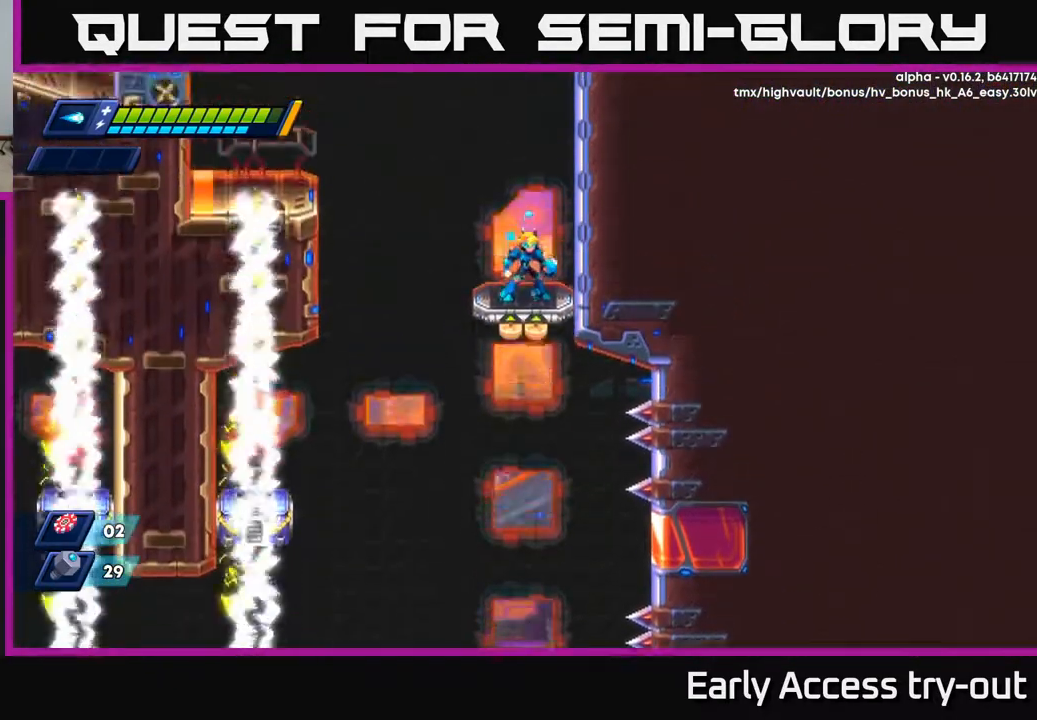
{"buttons": ["A", "DPAD_LEFT"], "right_stick": "center", "events": [[200, "DPAD_LEFT", "down"], [317, "A", "down"]]}
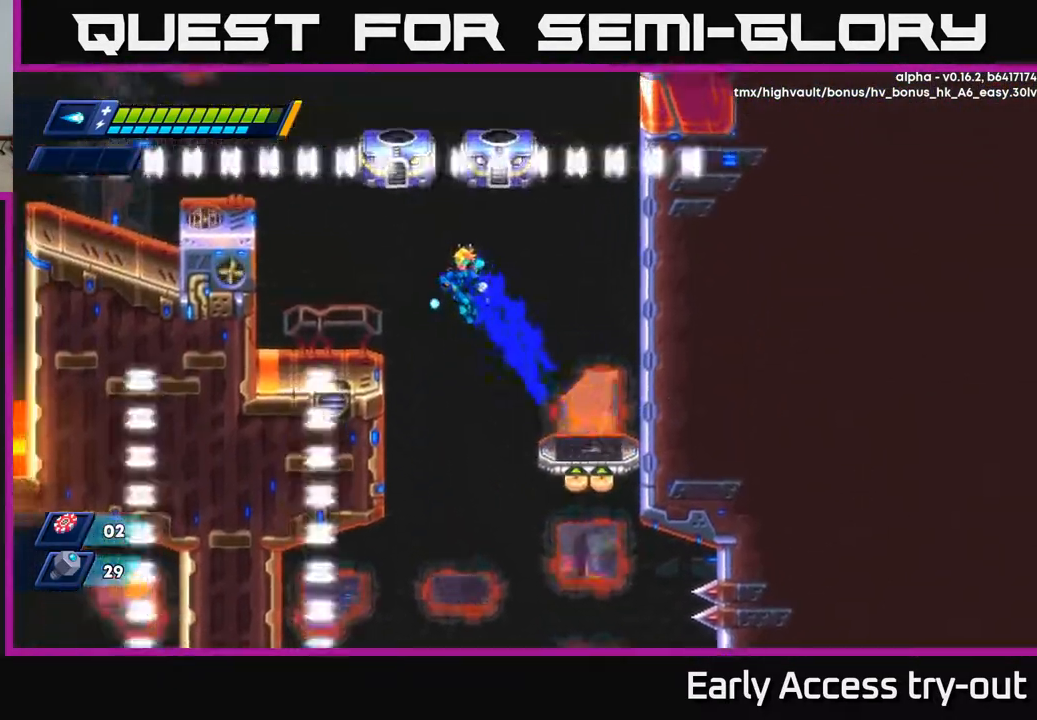
{"buttons": ["A", "DPAD_LEFT"], "right_stick": "center", "events": [[283, "A", "up"], [450, "A", "down"]]}
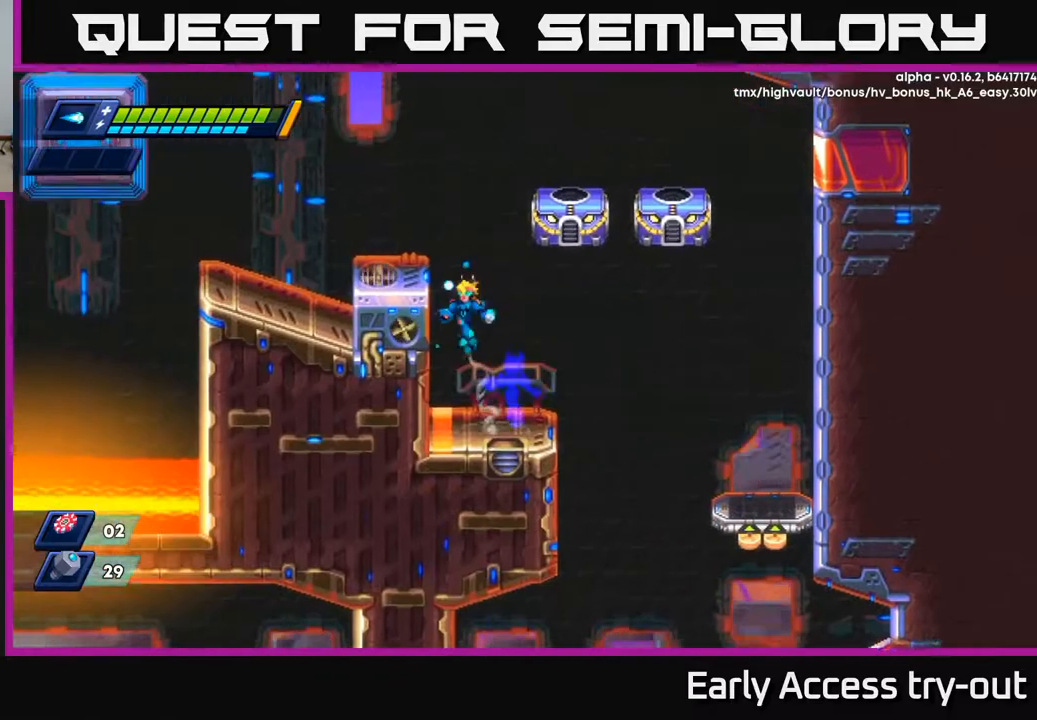
{"buttons": ["DPAD_LEFT"], "right_stick": "center", "events": [[117, "A", "up"], [200, "A", "down"], [317, "DPAD_LEFT", "up"], [333, "DPAD_RIGHT", "down"], [383, "A", "up"], [383, "DPAD_RIGHT", "up"], [433, "DPAD_LEFT", "down"]]}
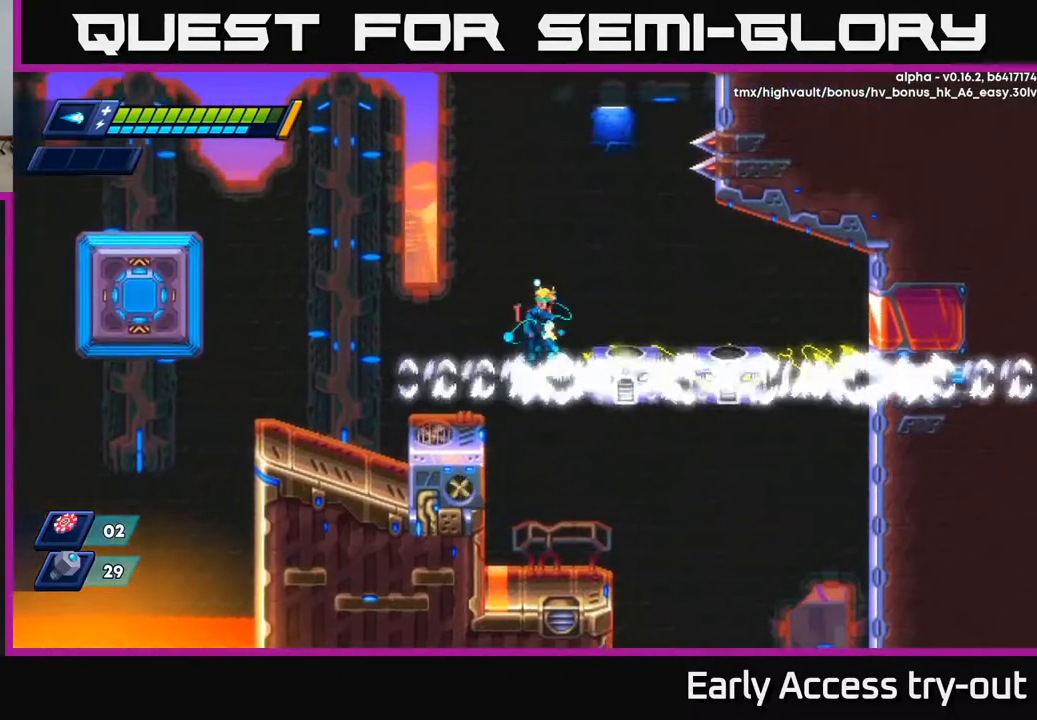
{"buttons": ["DPAD_LEFT"], "right_stick": "center", "events": []}
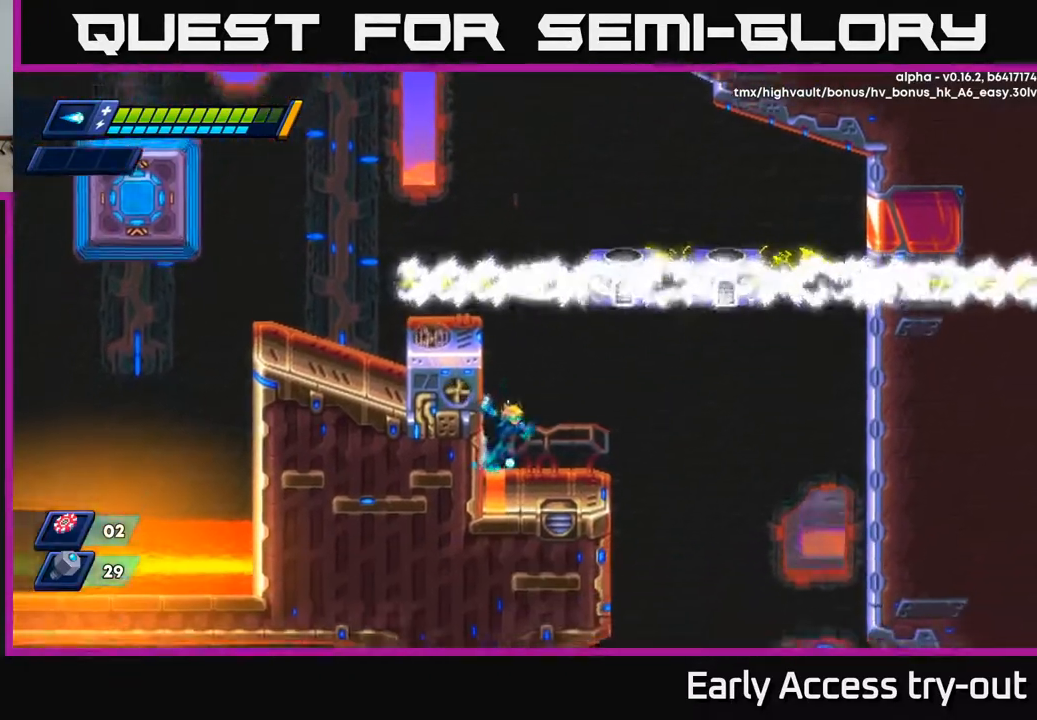
{"buttons": [], "right_stick": "center", "events": [[83, "DPAD_LEFT", "up"]]}
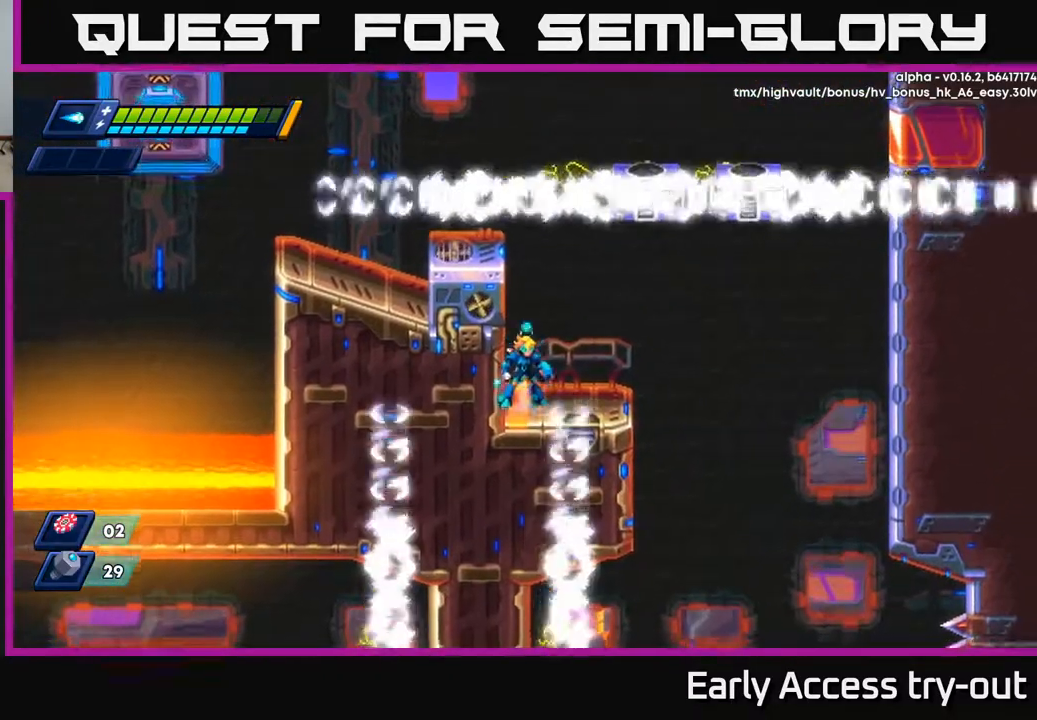
{"buttons": ["DPAD_LEFT"], "right_stick": "center", "events": [[50, "A", "down"], [117, "A", "up"], [117, "DPAD_LEFT", "down"]]}
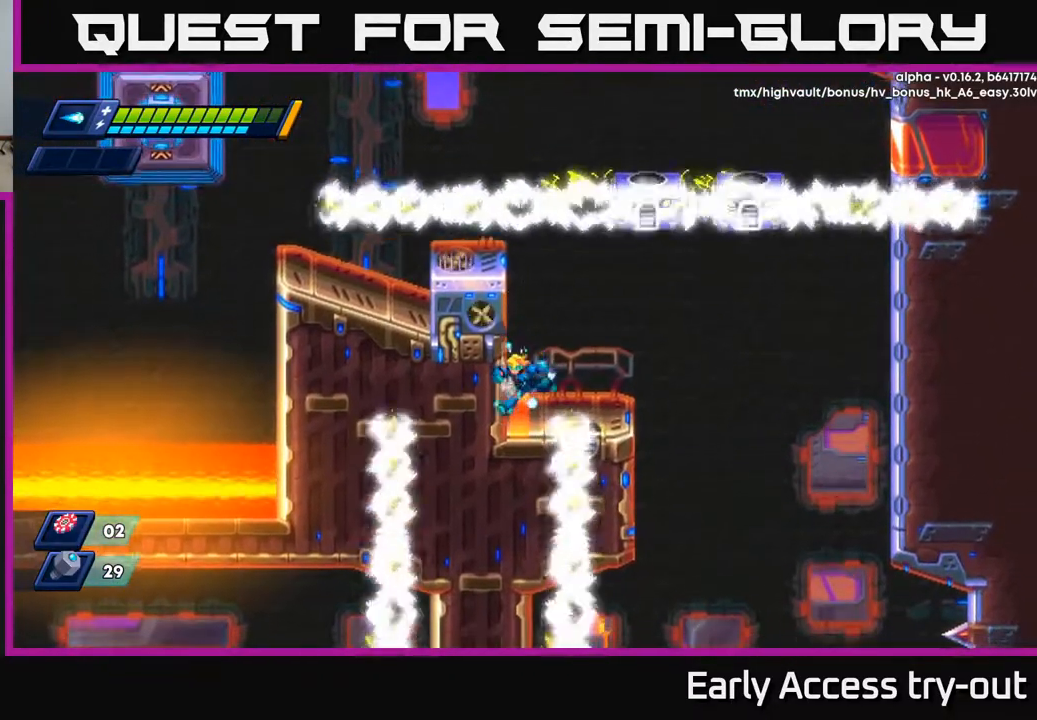
{"buttons": ["DPAD_LEFT"], "right_stick": "center", "events": [[317, "A", "down"], [417, "A", "up"]]}
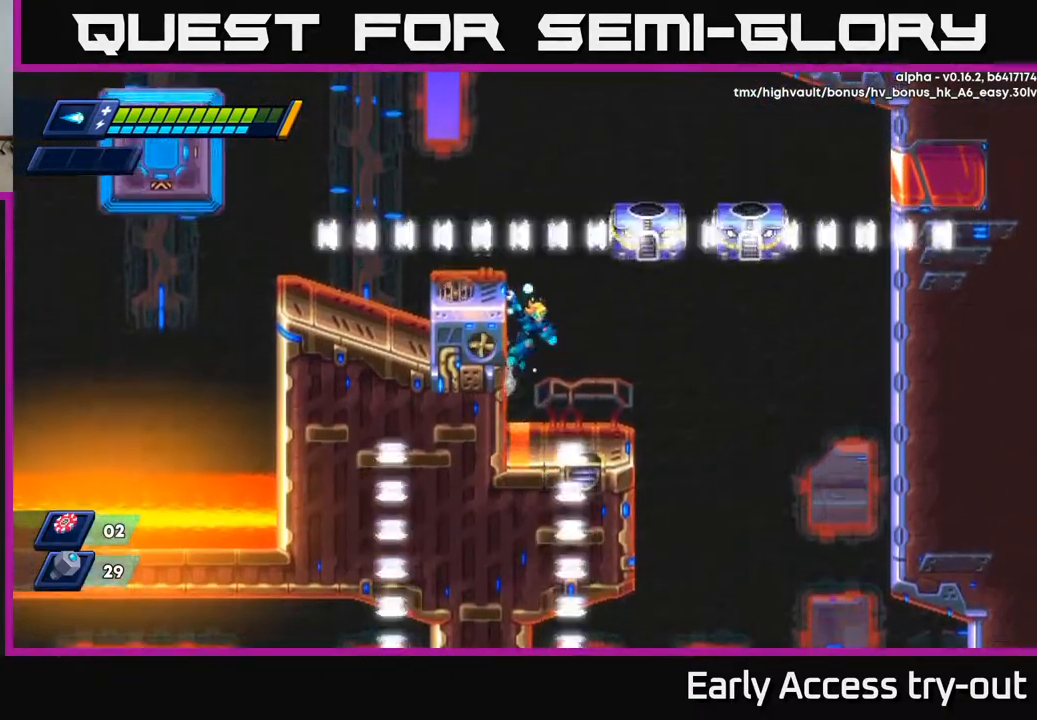
{"buttons": ["DPAD_LEFT"], "right_stick": "center", "events": [[217, "A", "down"], [450, "A", "up"]]}
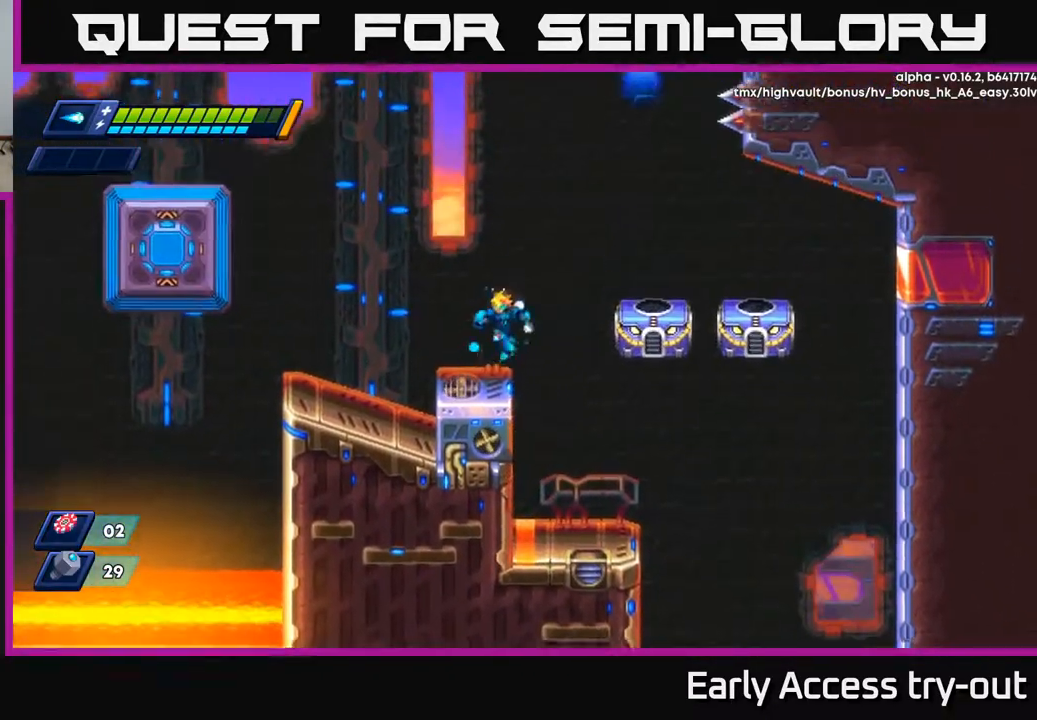
{"buttons": ["DPAD_LEFT"], "right_stick": "center", "events": [[67, "DPAD_LEFT", "up"], [83, "DPAD_RIGHT", "down"], [133, "DPAD_RIGHT", "up"], [133, "X", "down"], [200, "X", "up"], [267, "X", "down"], [317, "X", "up"], [333, "DPAD_LEFT", "down"], [367, "X", "down"], [433, "X", "up"]]}
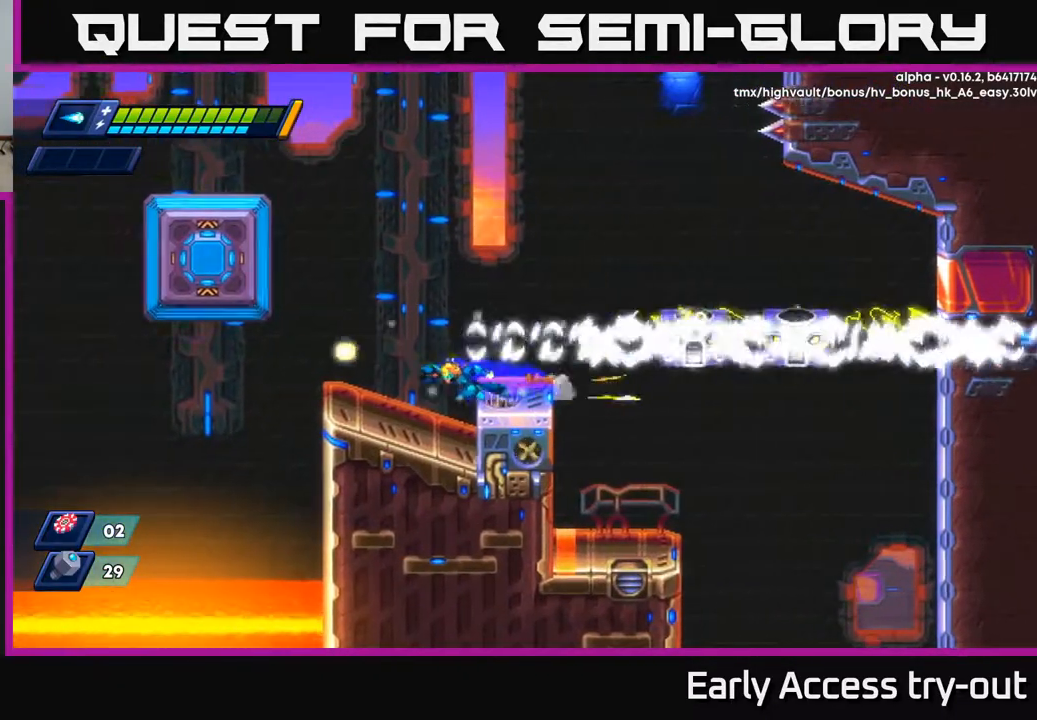
{"buttons": ["DPAD_RIGHT"], "right_stick": "center", "events": [[433, "DPAD_LEFT", "up"], [467, "DPAD_RIGHT", "down"]]}
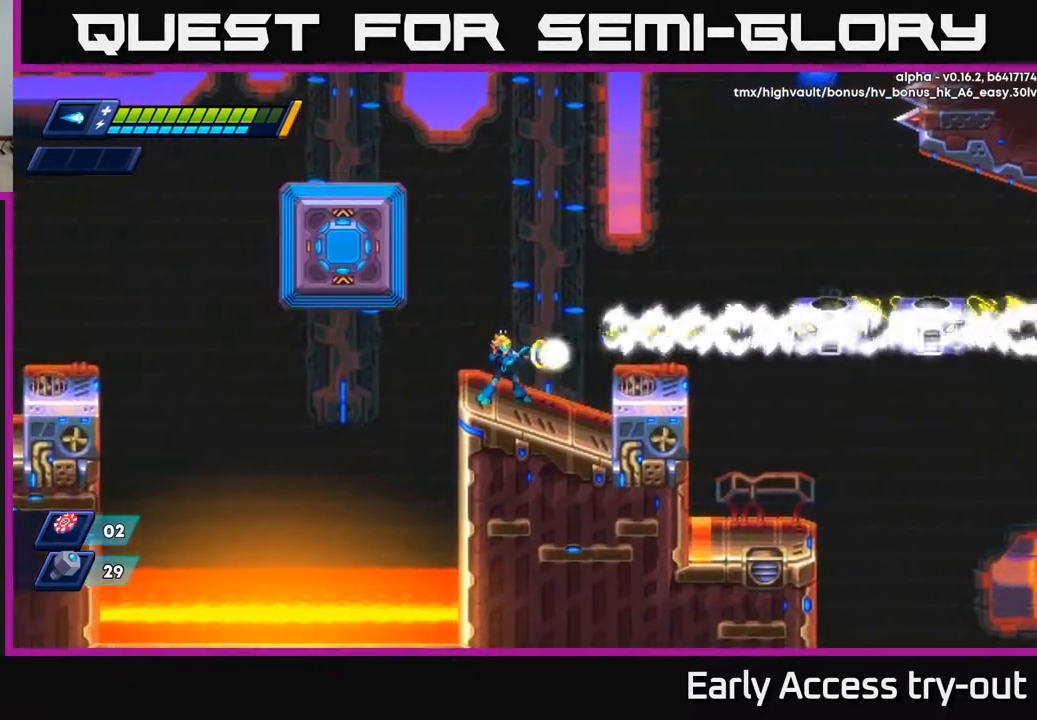
{"buttons": ["DPAD_LEFT"], "right_stick": "center", "events": [[17, "DPAD_RIGHT", "up"], [50, "X", "down"], [100, "X", "up"], [183, "X", "down"], [200, "X", "up"], [283, "X", "down"], [350, "X", "up"], [383, "DPAD_LEFT", "down"]]}
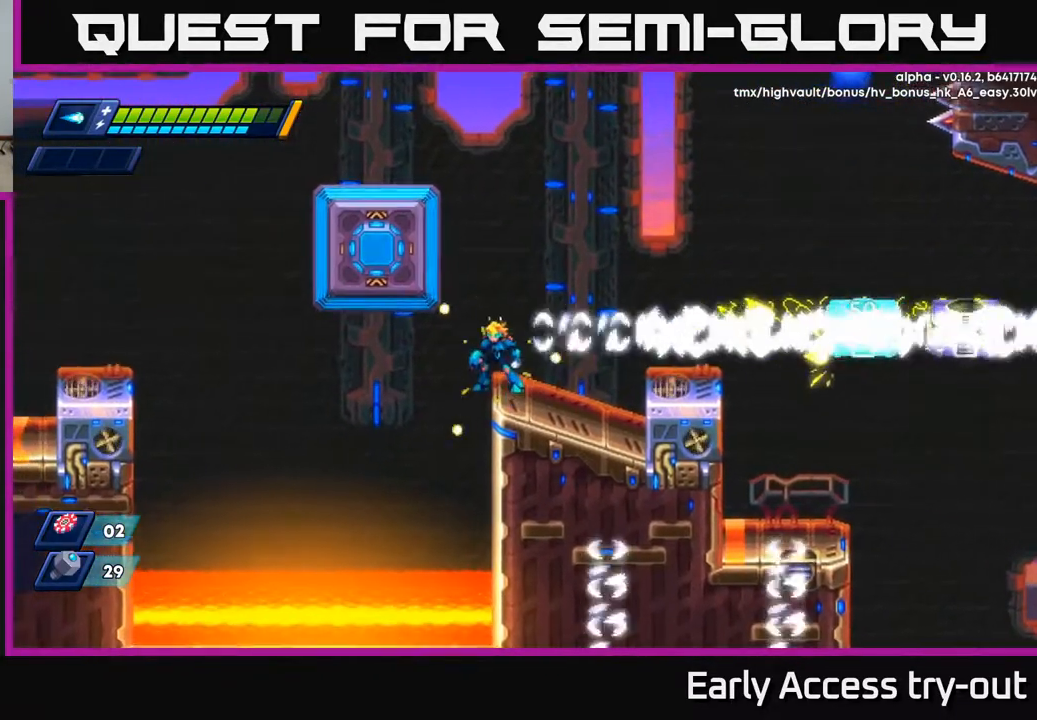
{"buttons": [], "right_stick": "center", "events": [[50, "DPAD_LEFT", "up"]]}
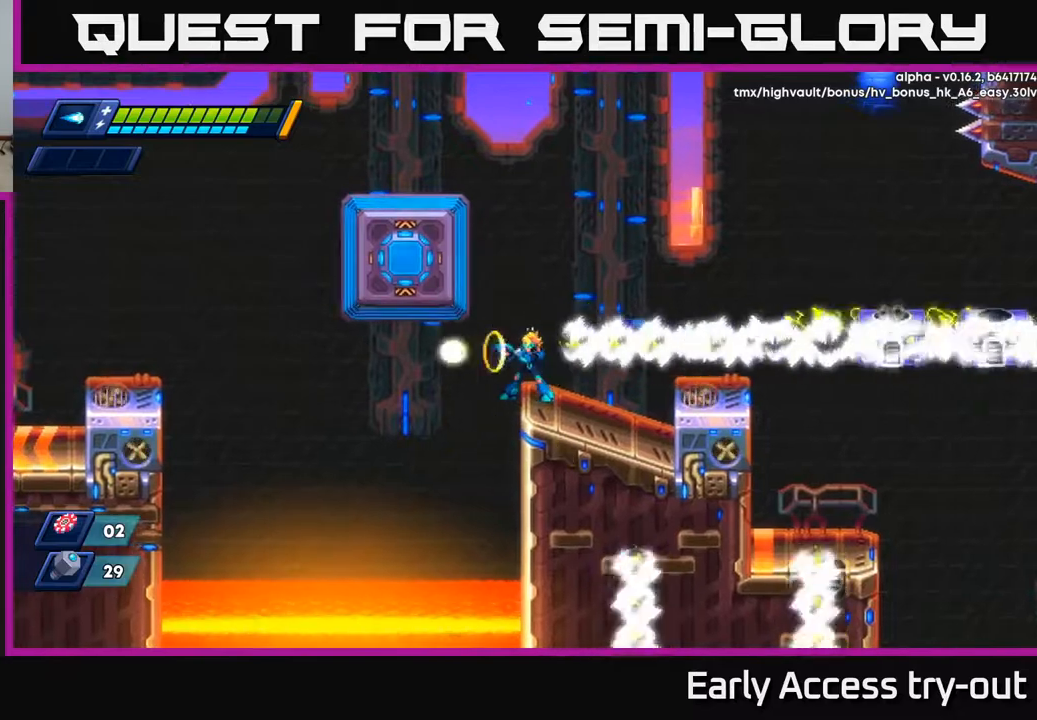
{"buttons": ["X"], "right_stick": "center", "events": [[17, "X", "down"], [100, "X", "up"], [183, "X", "down"], [233, "X", "up"], [350, "DPAD_RIGHT", "down"], [383, "DPAD_RIGHT", "up"], [450, "X", "down"]]}
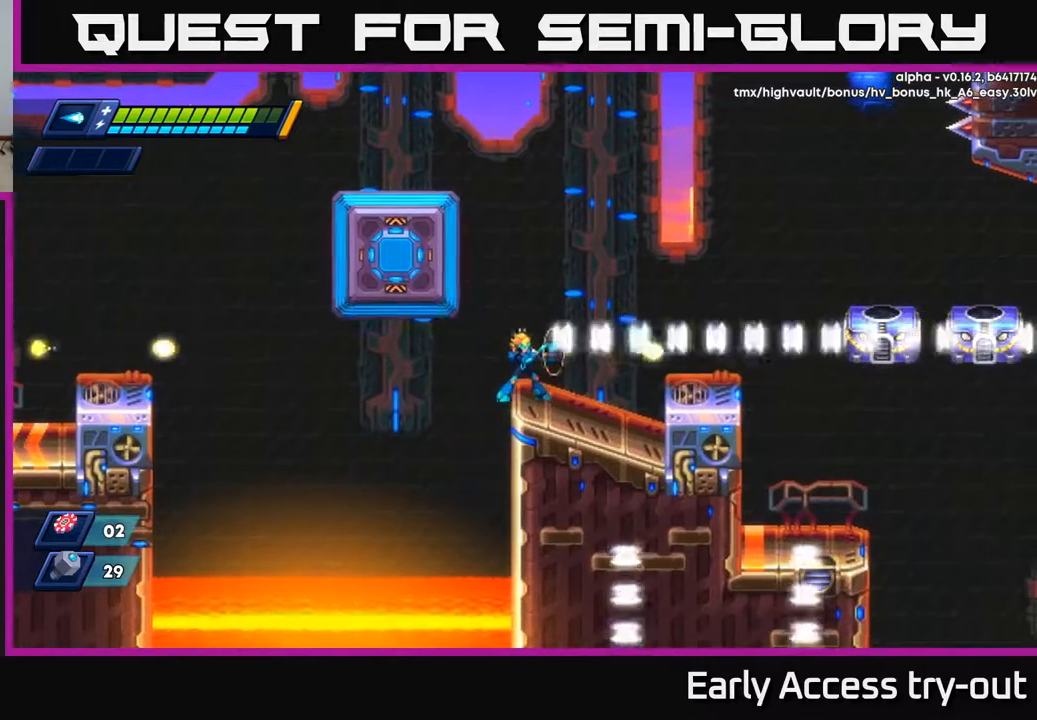
{"buttons": ["X"], "right_stick": "center", "events": [[17, "X", "up"], [100, "X", "down"], [150, "X", "up"], [217, "X", "down"], [283, "X", "up"], [333, "X", "down"], [400, "X", "up"], [467, "X", "down"]]}
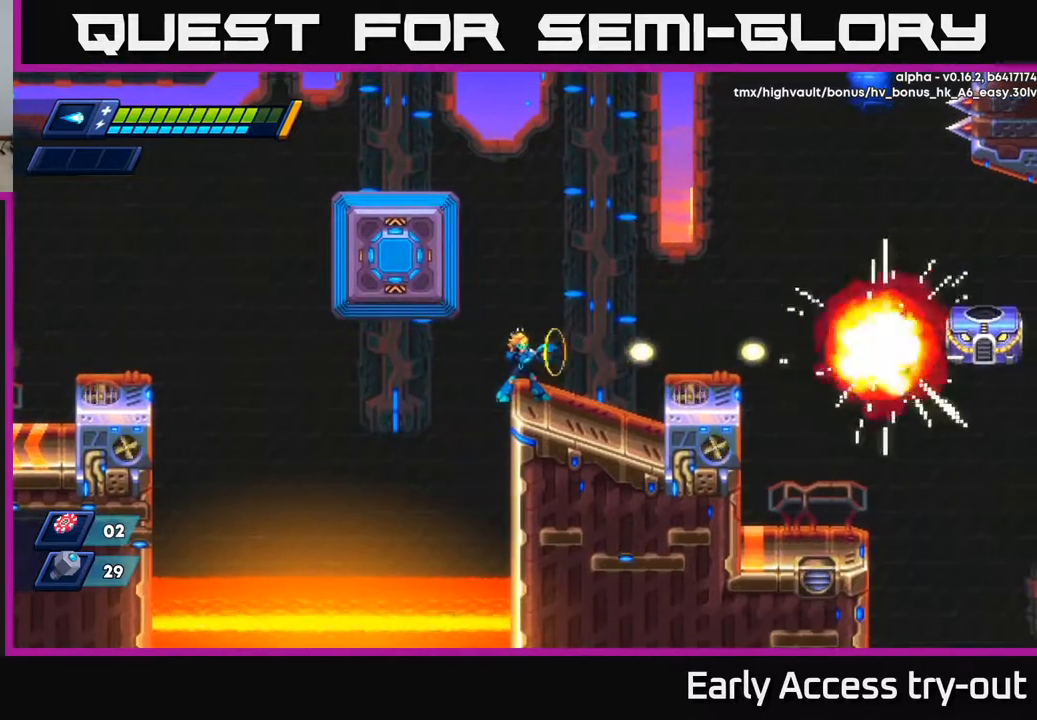
{"buttons": ["X"], "right_stick": "center", "events": [[33, "X", "up"], [100, "X", "down"], [150, "X", "up"], [217, "X", "down"], [283, "X", "up"], [350, "X", "down"], [417, "X", "up"], [467, "X", "down"]]}
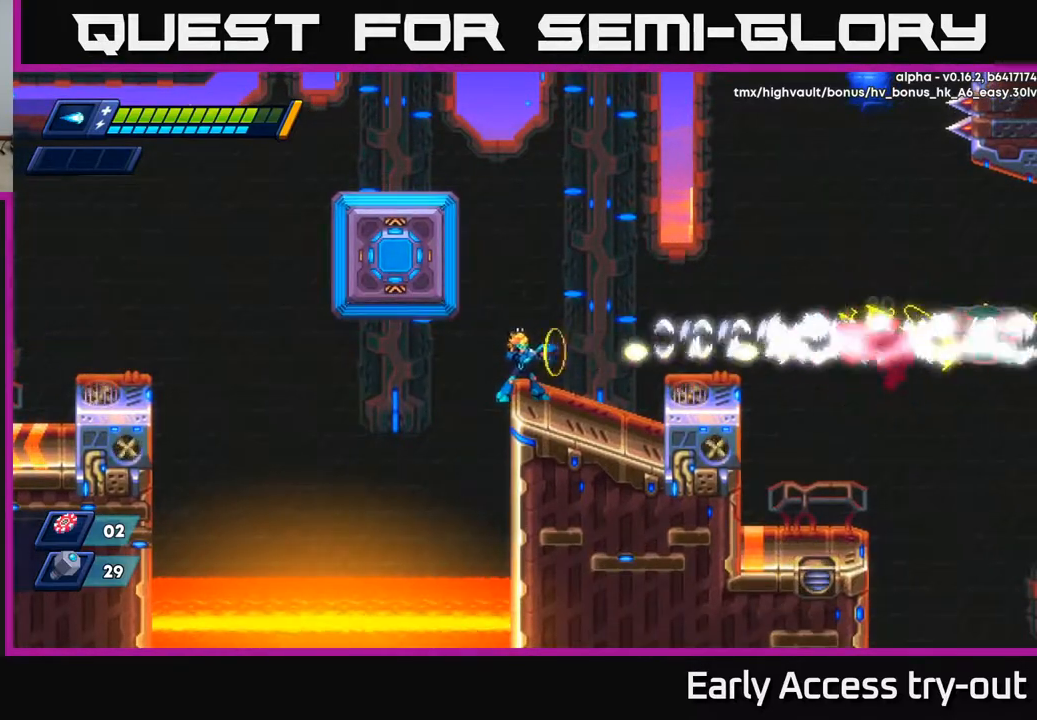
{"buttons": [], "right_stick": "center", "events": [[33, "X", "up"], [100, "X", "down"], [150, "X", "up"], [200, "X", "down"], [283, "X", "up"], [317, "X", "down"], [367, "X", "up"]]}
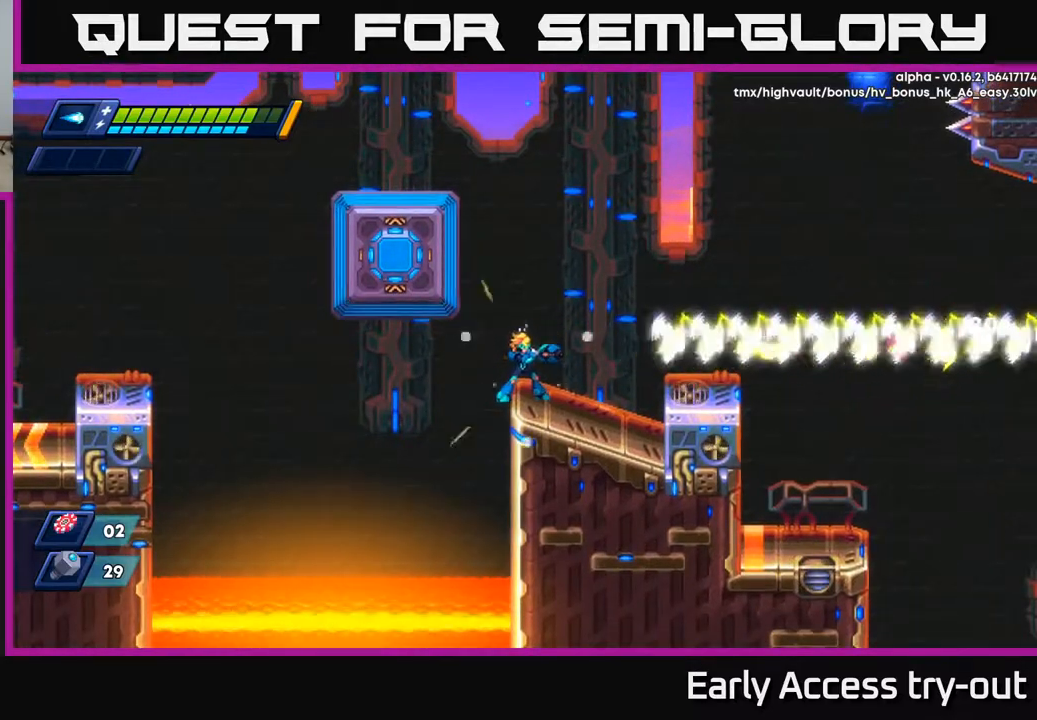
{"buttons": [], "right_stick": "center", "events": []}
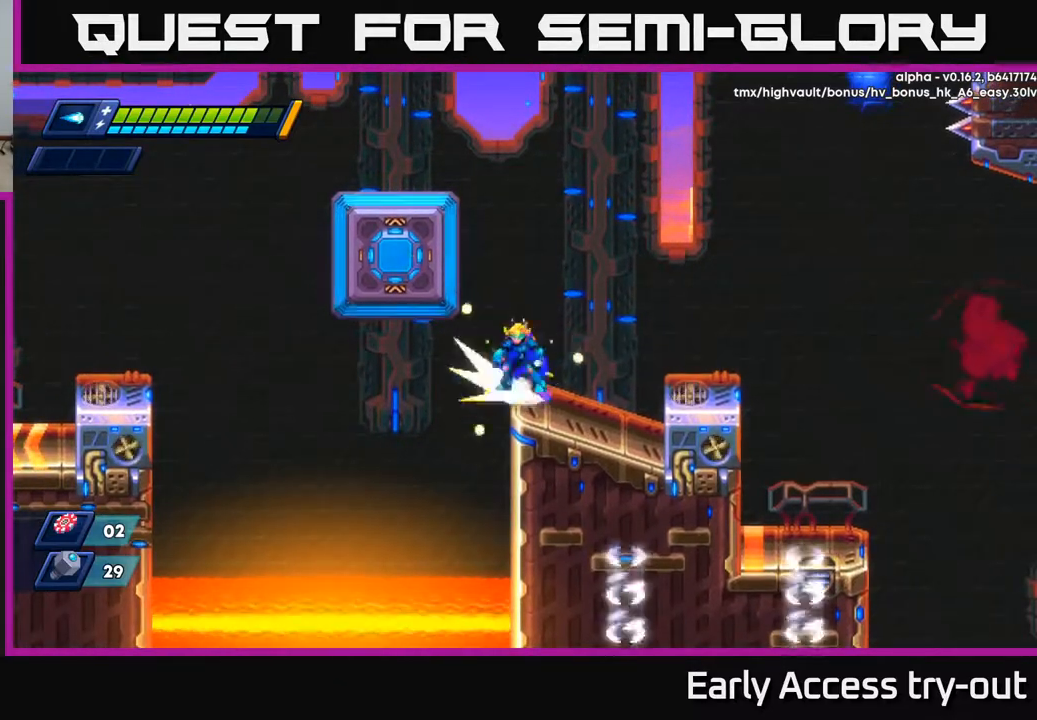
{"buttons": ["A", "DPAD_LEFT"], "right_stick": "center", "events": [[50, "A", "down"], [50, "DPAD_LEFT", "down"], [283, "A", "up"], [383, "A", "down"]]}